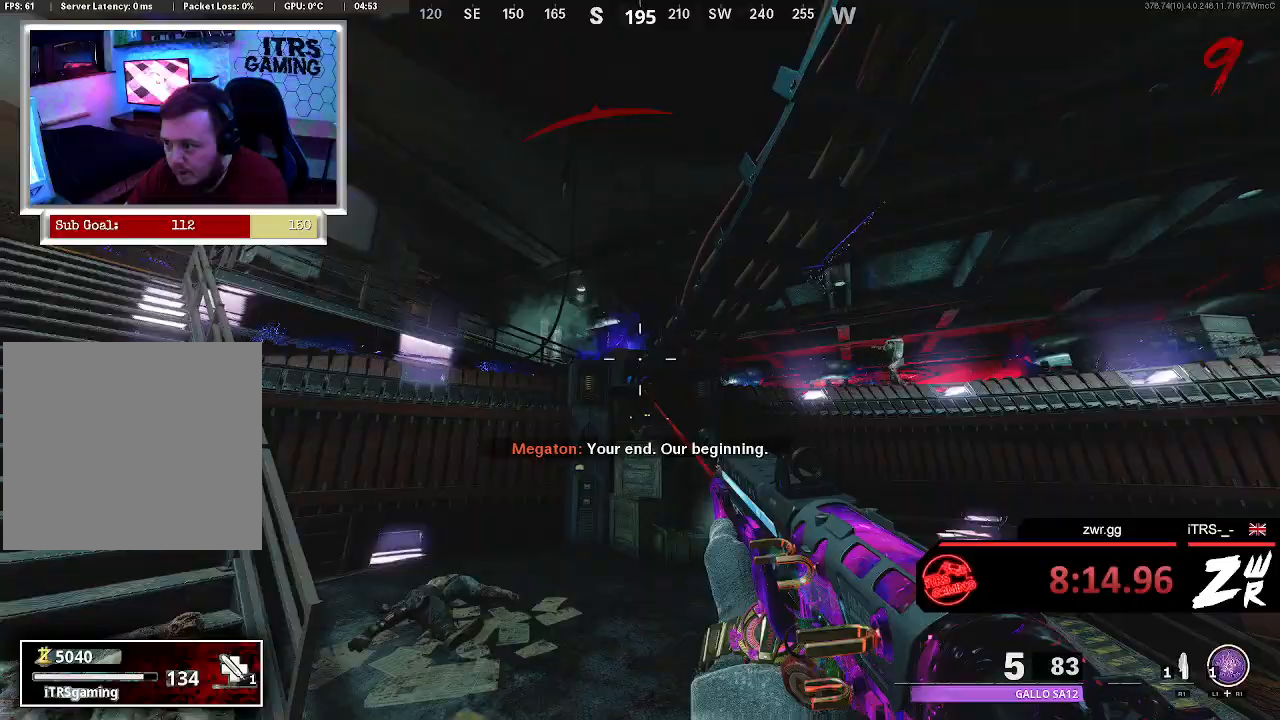
Gameplay with a controller (PlayStation layout); each line is a JSON object with the inputs held at the frame after it (dt_ms = milliseconds from this image to that frame). "button_events" lists button changes between this image and that frame as [ms after this image, input, new state], when the widget could be followed in between (sticks are given only as held states). Not read: L1 L2 R1 R2.
{"dt_ms": 500, "buttons": [], "left_stick": "up-right", "right_stick": "up", "button_events": []}
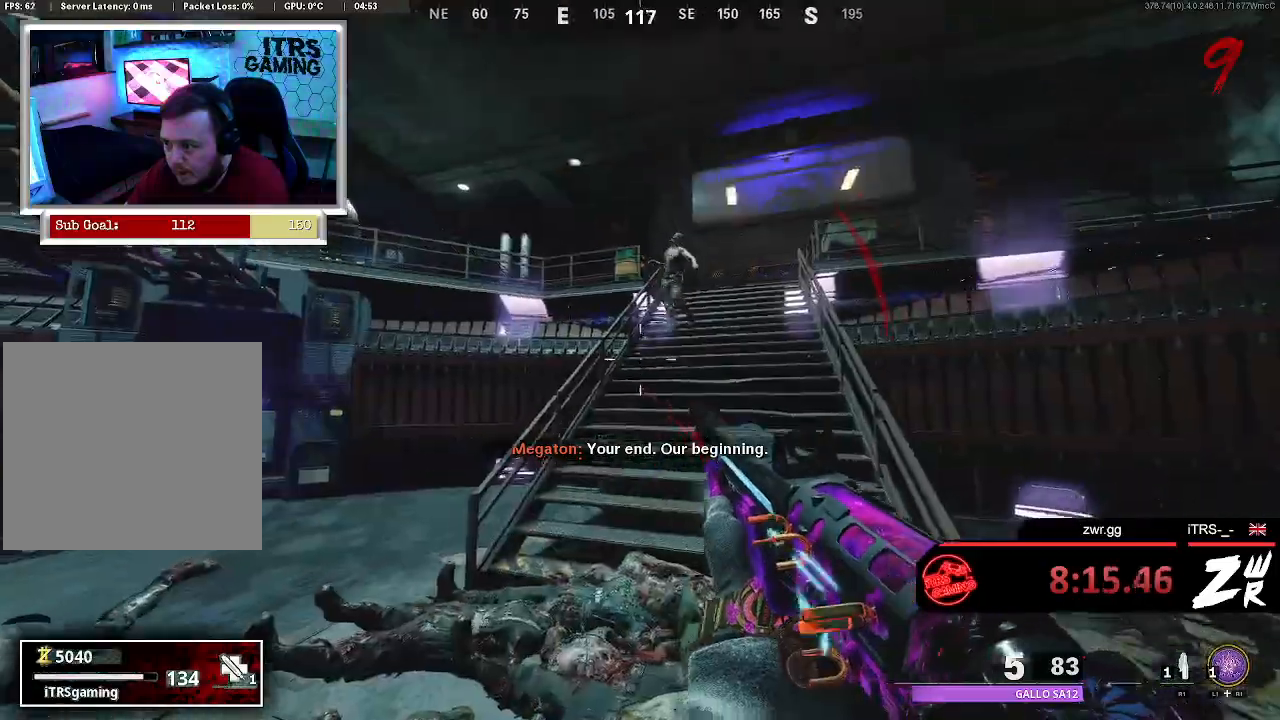
{"dt_ms": 500, "buttons": [], "left_stick": "up", "right_stick": "center", "button_events": []}
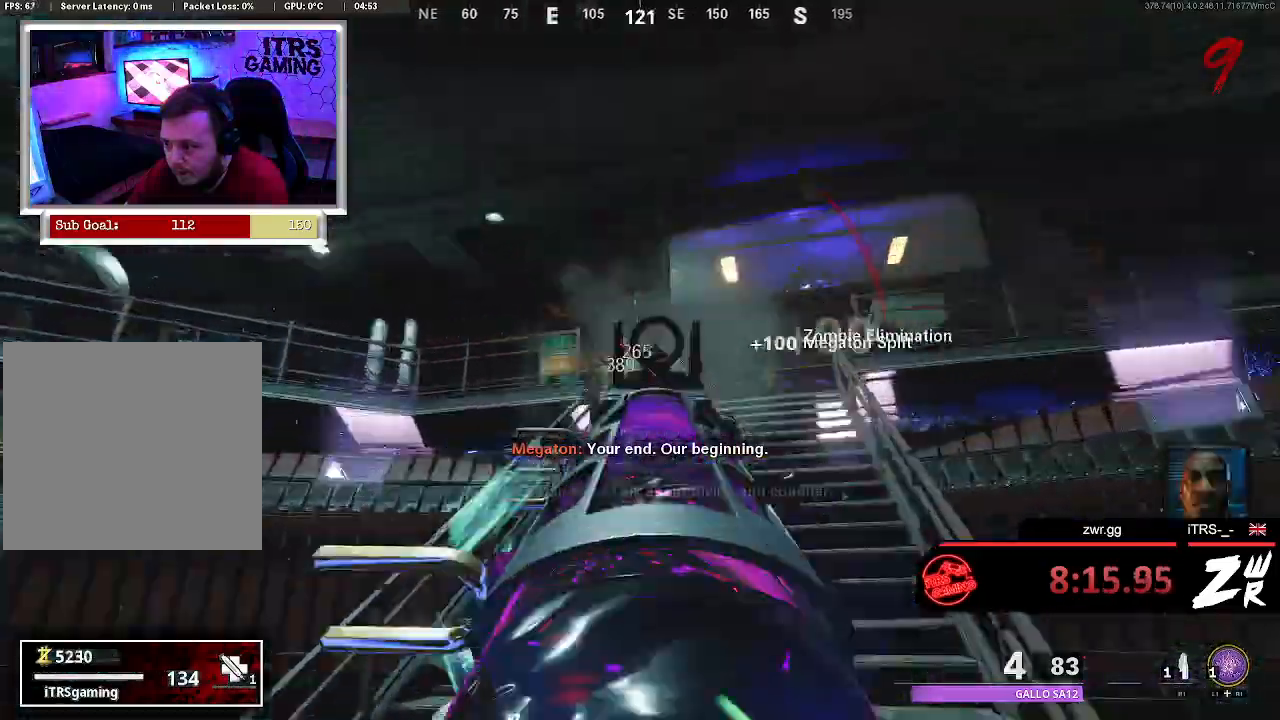
{"dt_ms": 500, "buttons": [], "left_stick": "center", "right_stick": "center", "button_events": []}
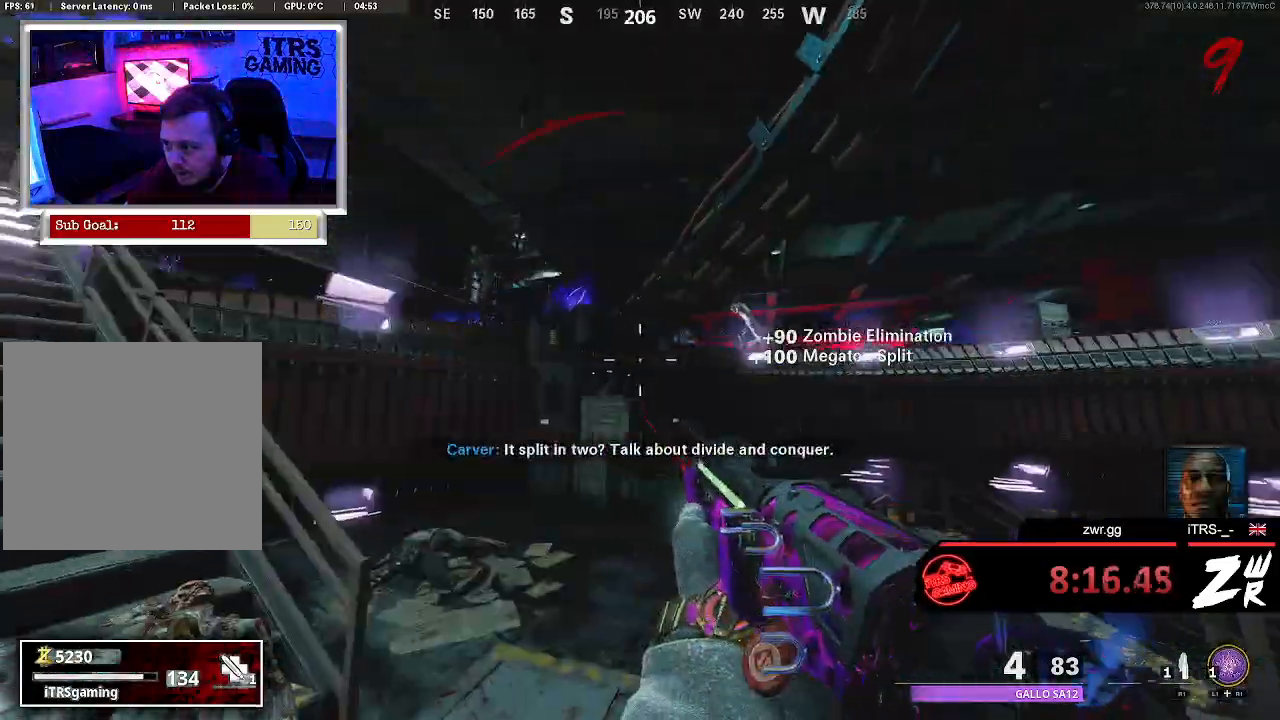
{"dt_ms": 500, "buttons": [], "left_stick": "center", "right_stick": "up", "button_events": []}
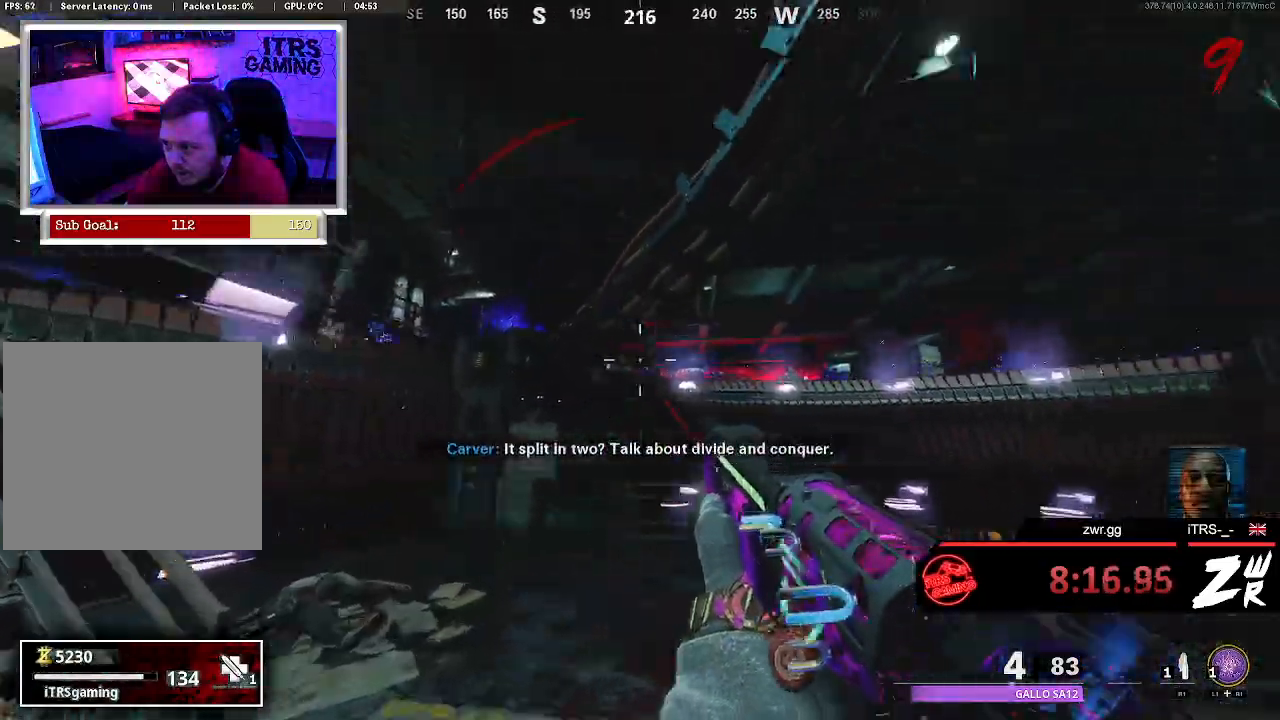
{"dt_ms": 500, "buttons": [], "left_stick": "center", "right_stick": "center", "button_events": []}
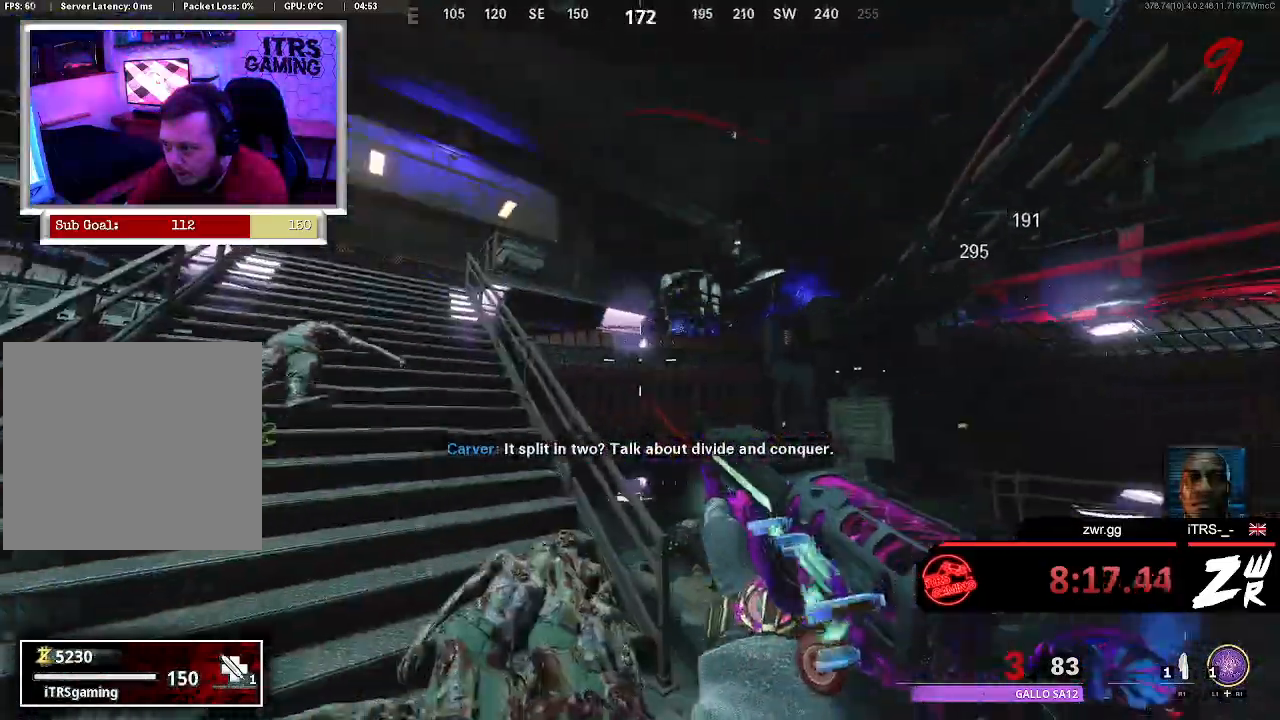
{"dt_ms": 500, "buttons": [], "left_stick": "center", "right_stick": "center", "button_events": []}
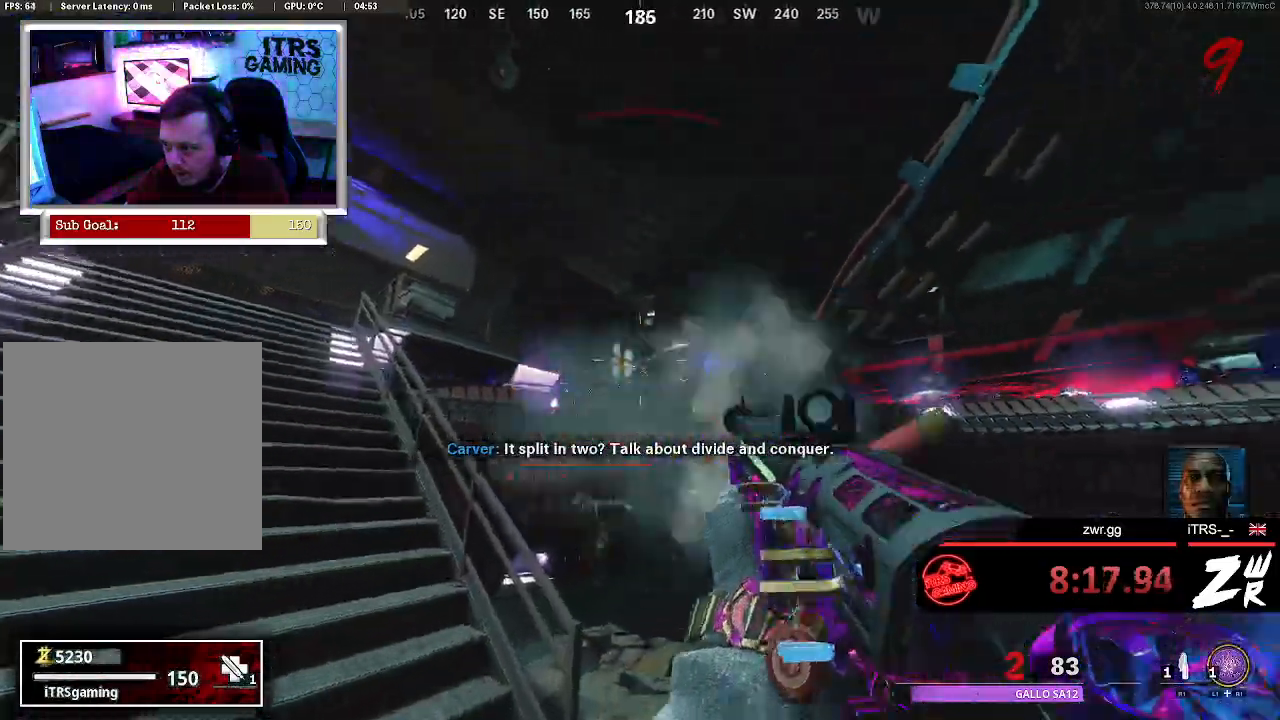
{"dt_ms": 1000, "buttons": [], "left_stick": "up", "right_stick": "down-left", "button_events": []}
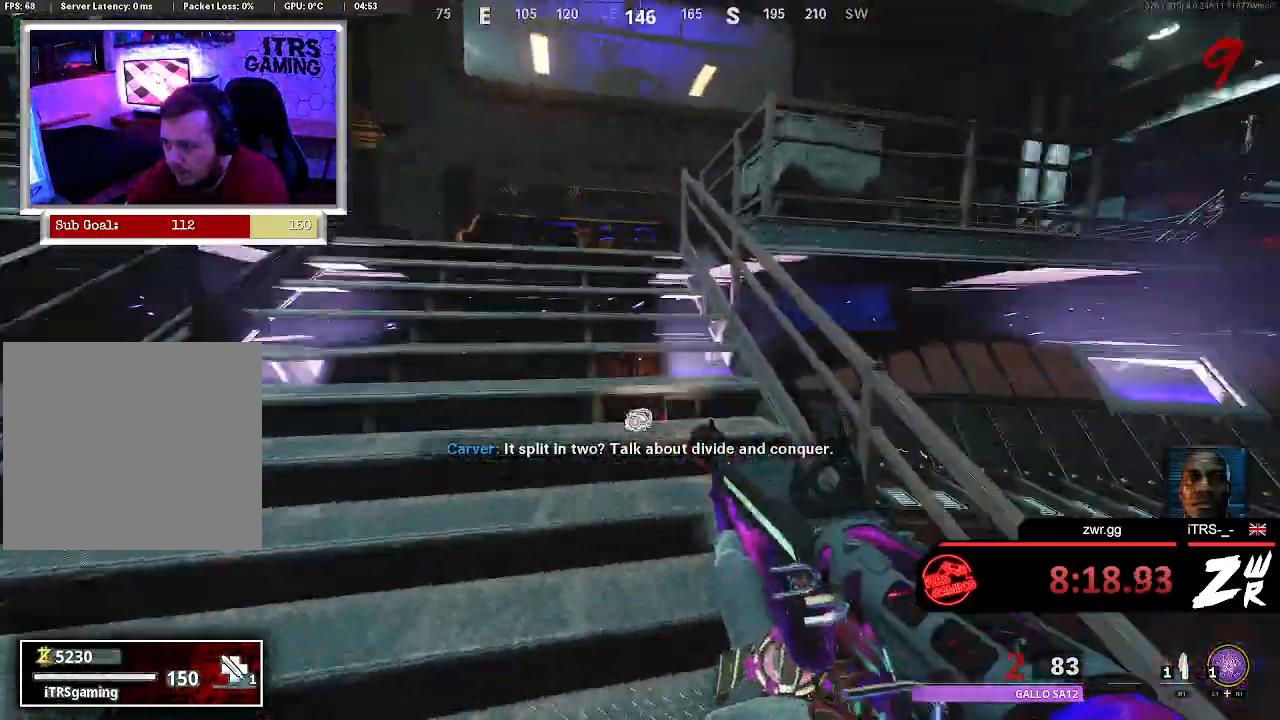
{"dt_ms": 500, "buttons": [], "left_stick": "up-left", "right_stick": "right", "button_events": [[333, "L3", "down"], [433, "L3", "up"]]}
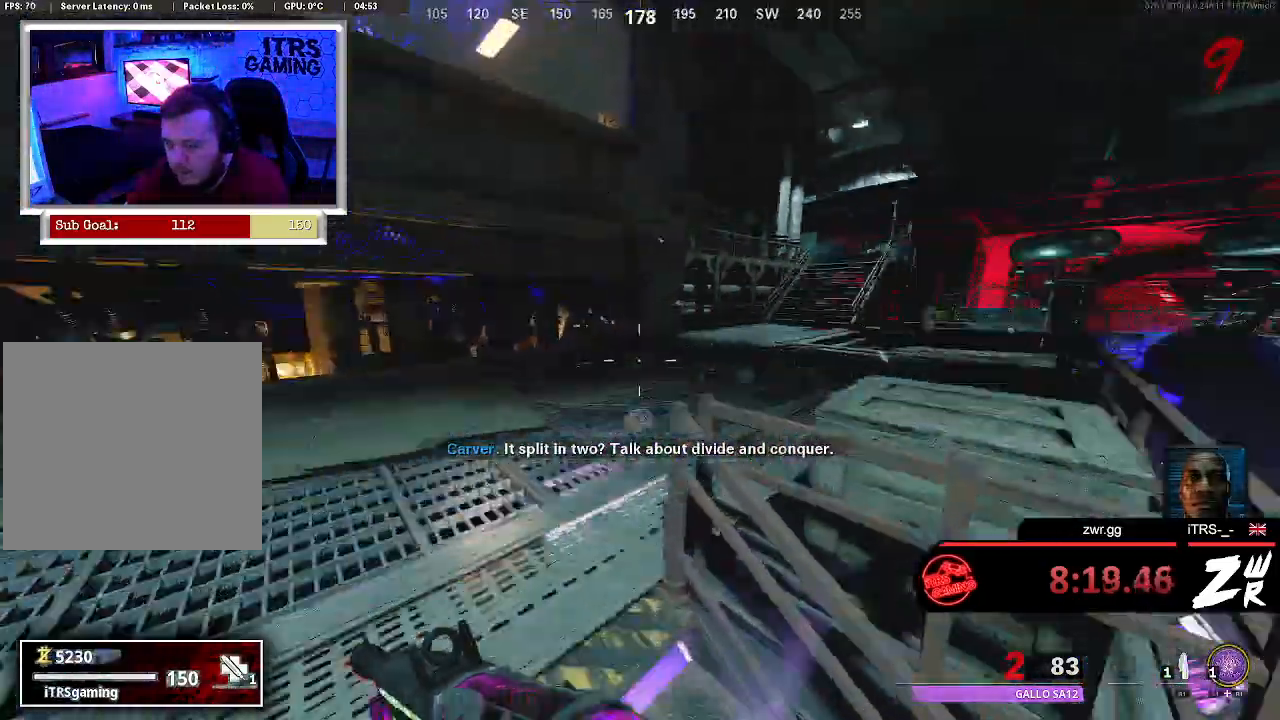
{"dt_ms": 500, "buttons": [], "left_stick": "down", "right_stick": "center", "button_events": []}
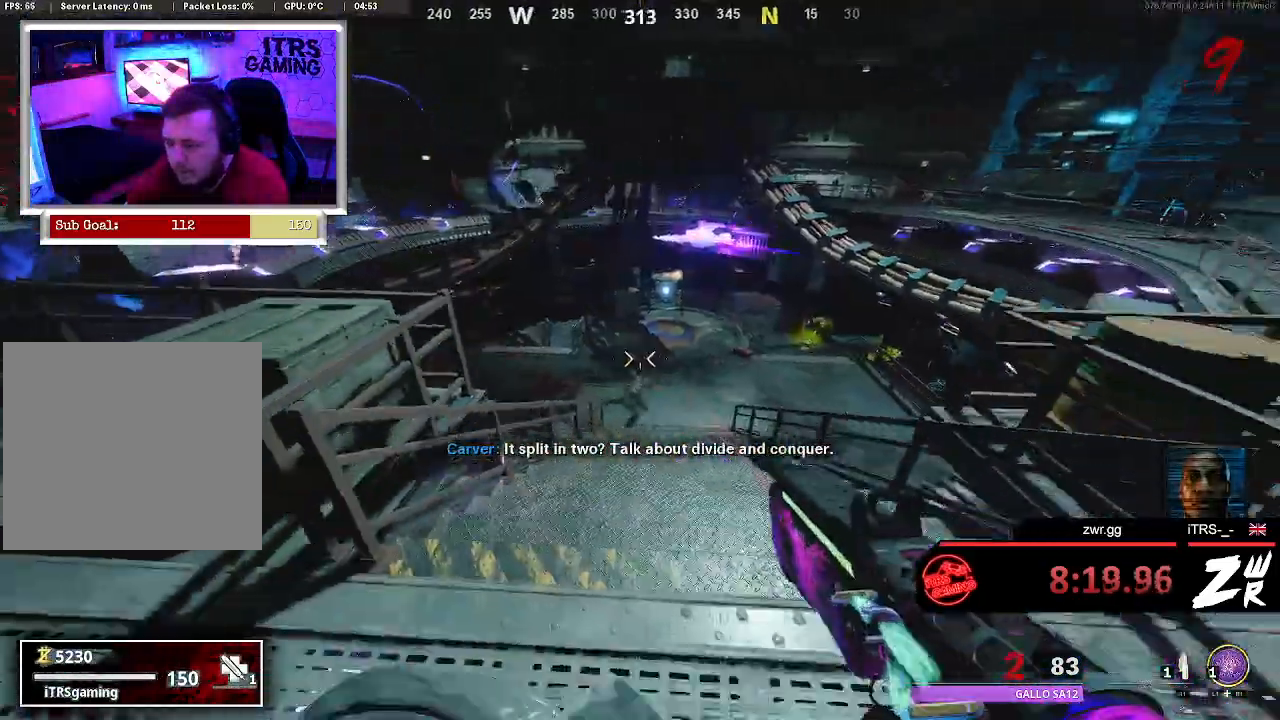
{"dt_ms": 500, "buttons": [], "left_stick": "down-left", "right_stick": "center", "button_events": []}
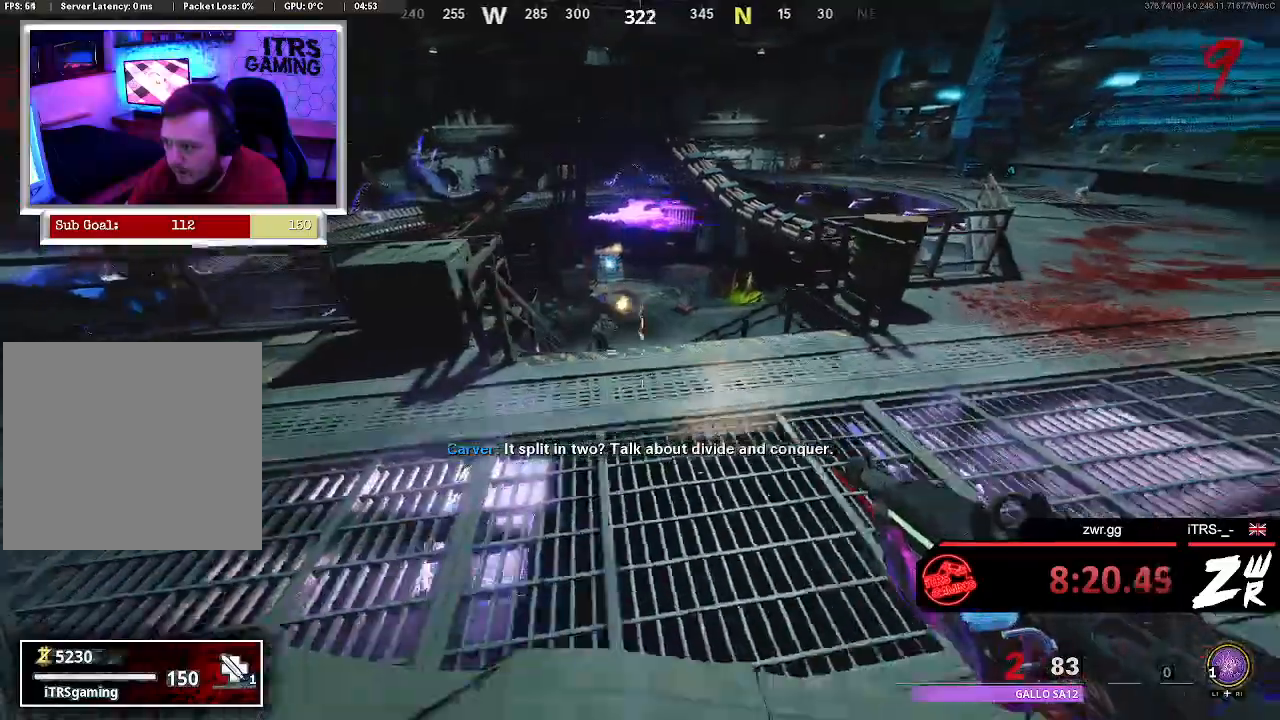
{"dt_ms": 500, "buttons": [], "left_stick": "up", "right_stick": "center", "button_events": [[233, "L3", "down"], [333, "L3", "up"]]}
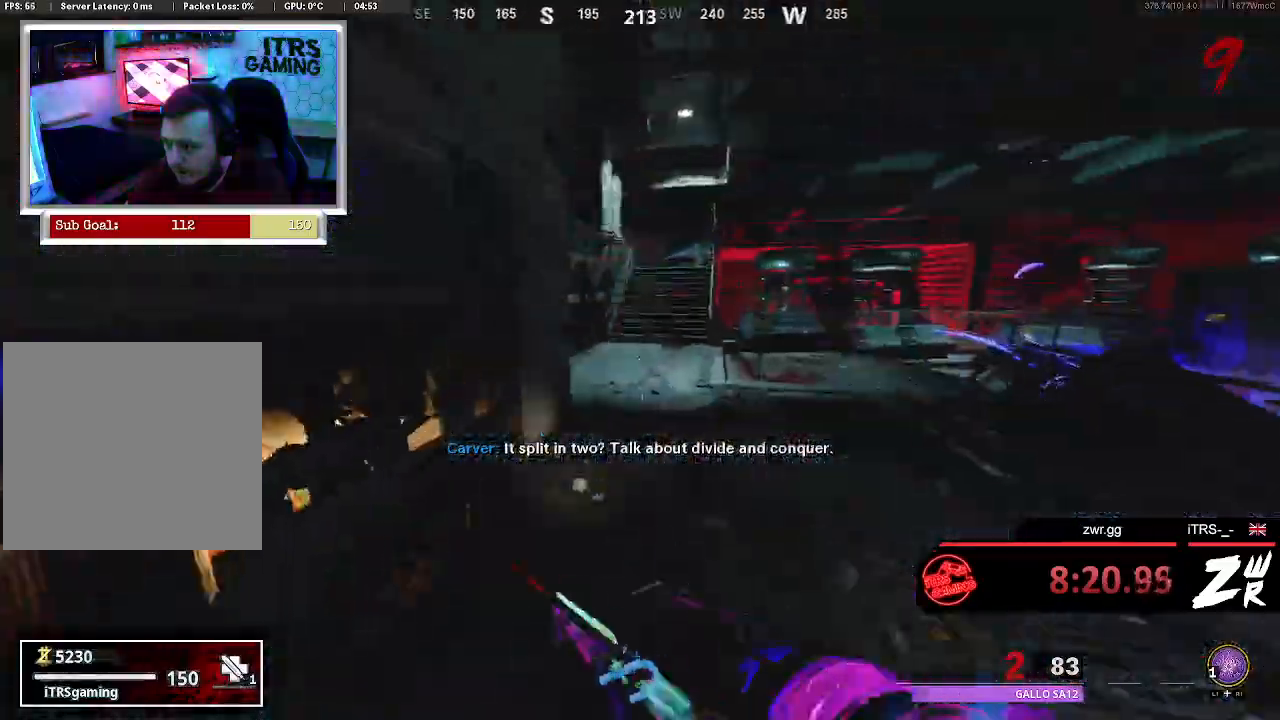
{"dt_ms": 500, "buttons": ["L3"], "left_stick": "up-left", "right_stick": "center", "button_events": [[433, "L3", "down"]]}
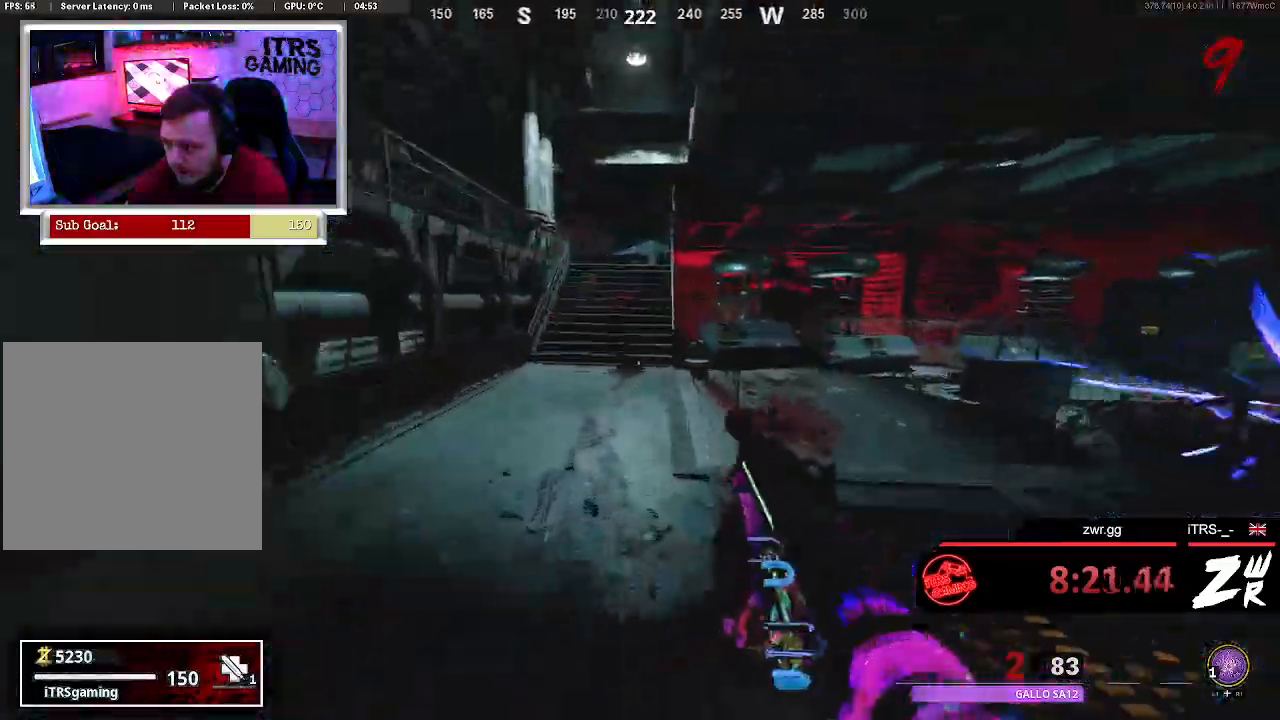
{"dt_ms": 500, "buttons": ["SQUARE"], "left_stick": "up", "right_stick": "center", "button_events": [[233, "L3", "up"], [233, "SQUARE", "down"]]}
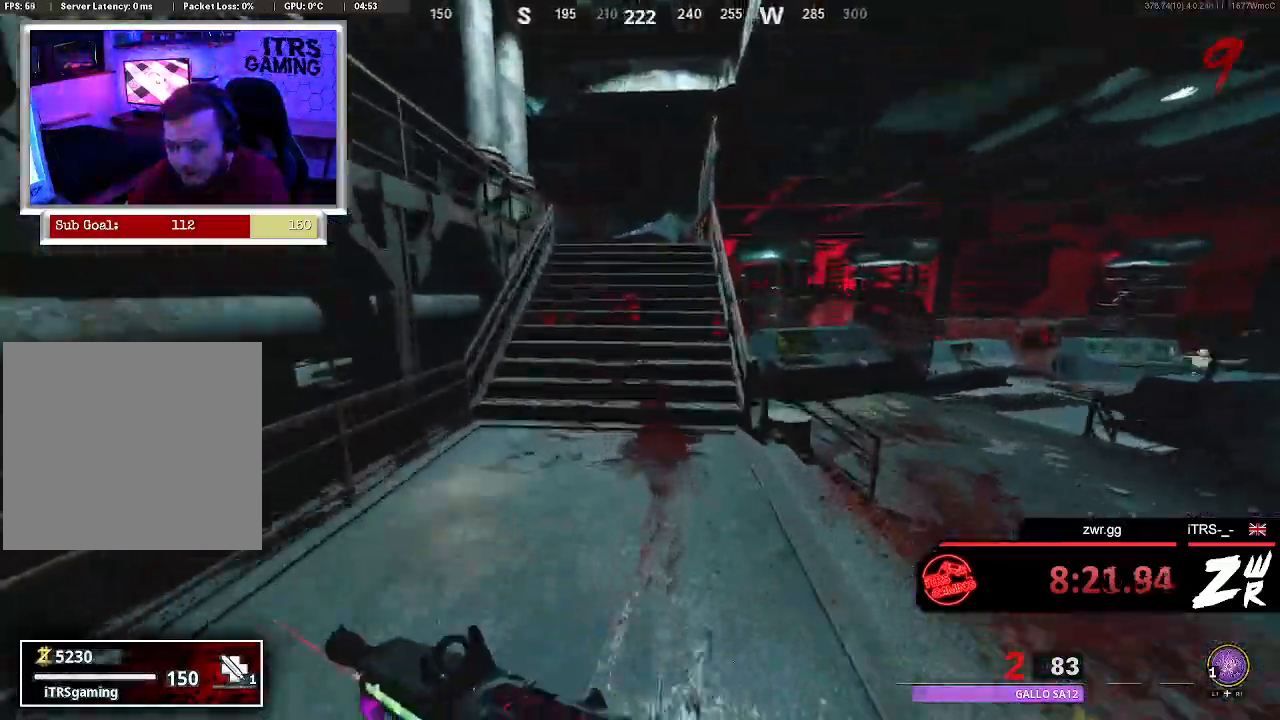
{"dt_ms": 500, "buttons": [], "left_stick": "up", "right_stick": "center", "button_events": [[267, "SQUARE", "up"]]}
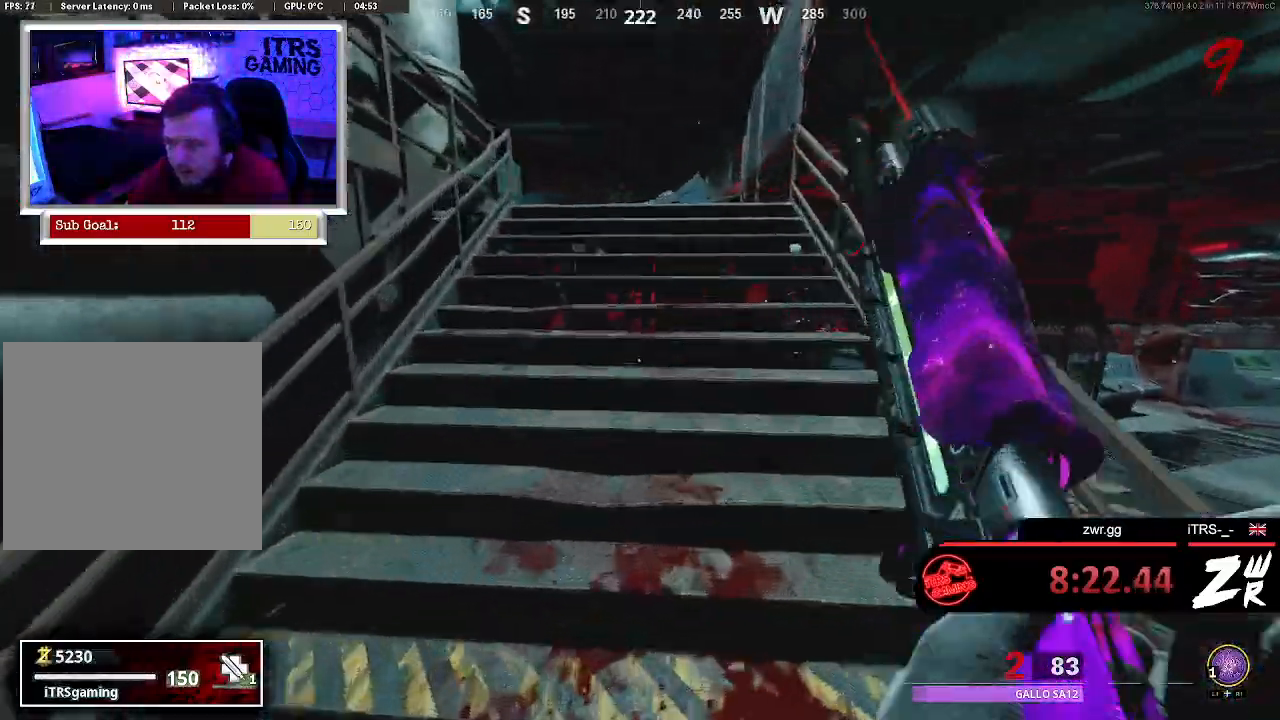
{"dt_ms": 500, "buttons": ["TRIANGLE"], "left_stick": "up-left", "right_stick": "center", "button_events": [[333, "TRIANGLE", "down"], [433, "TRIANGLE", "up"], [500, "TRIANGLE", "down"]]}
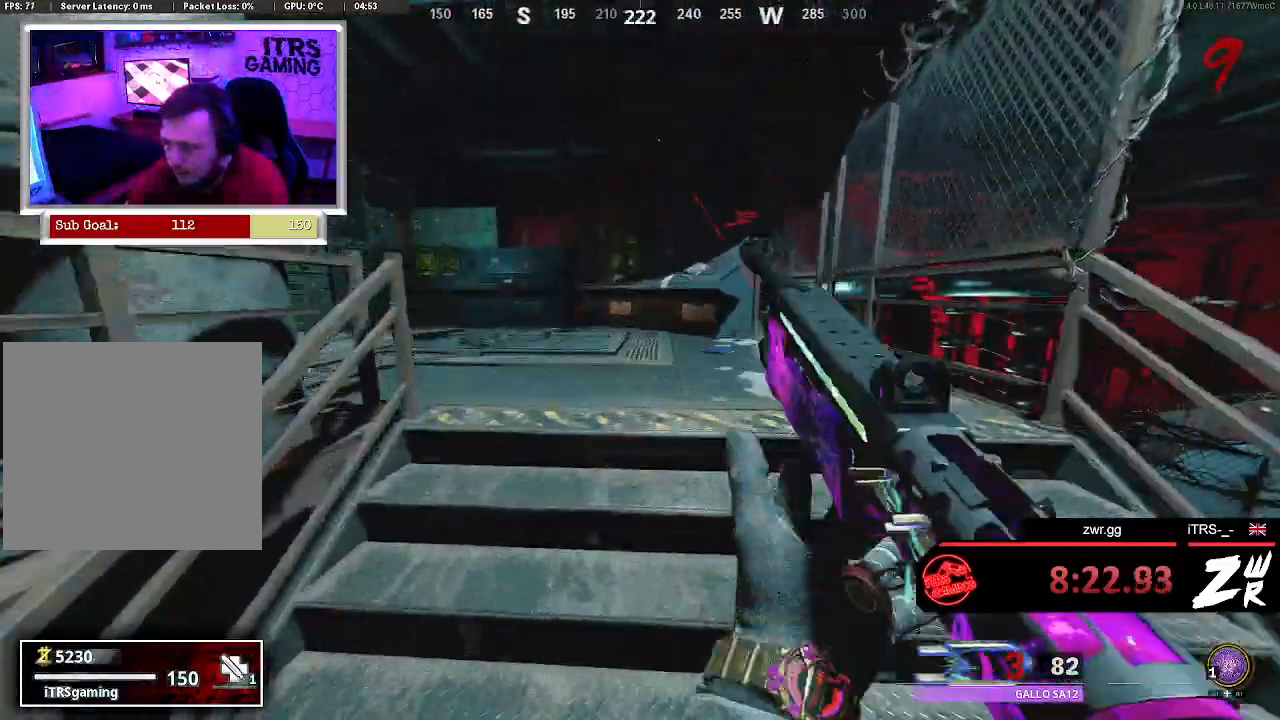
{"dt_ms": 500, "buttons": [], "left_stick": "up-left", "right_stick": "center", "button_events": [[67, "TRIANGLE", "up"]]}
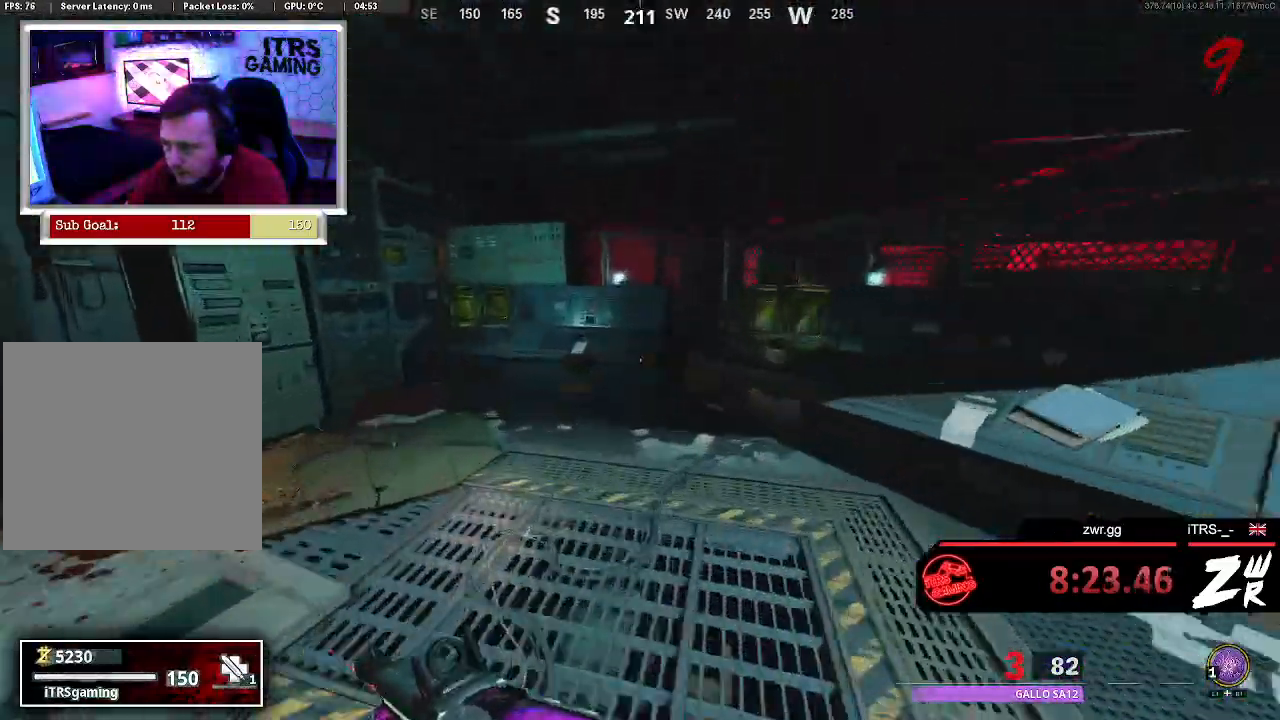
{"dt_ms": 500, "buttons": [], "left_stick": "center", "right_stick": "down-right", "button_events": []}
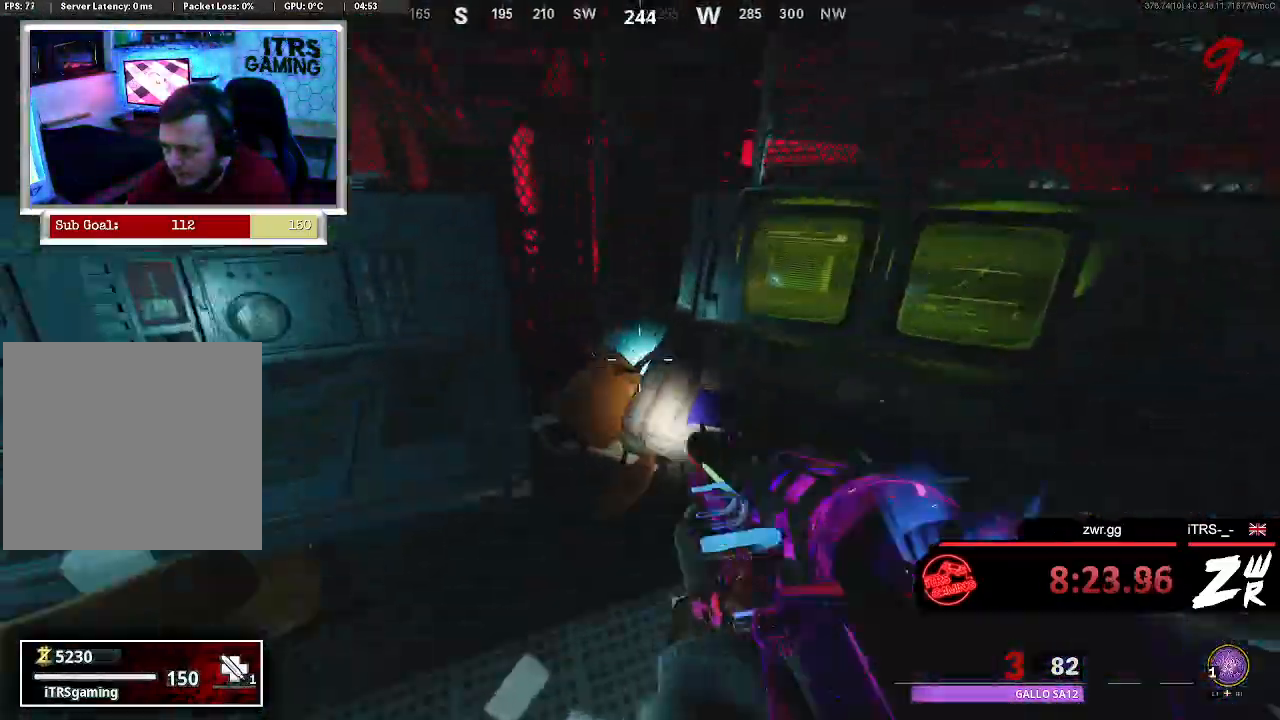
{"dt_ms": 500, "buttons": [], "left_stick": "down-right", "right_stick": "down-right", "button_events": []}
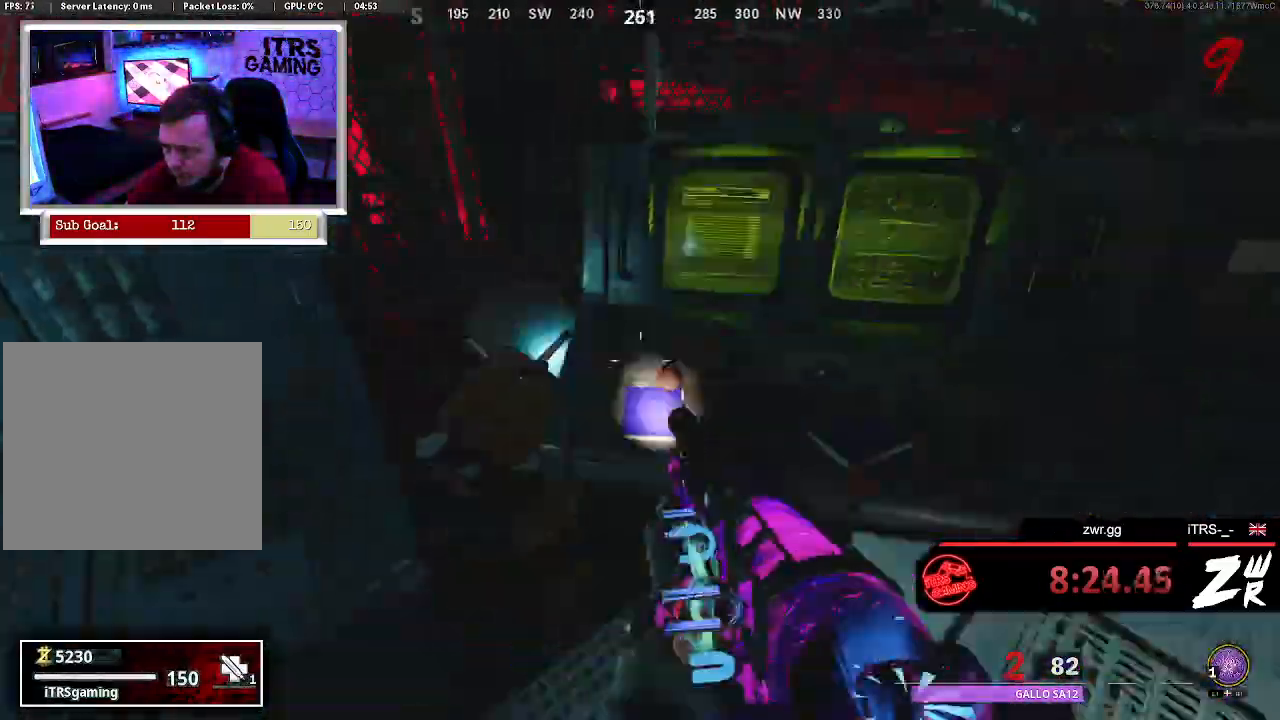
{"dt_ms": 500, "buttons": [], "left_stick": "up", "right_stick": "center", "button_events": []}
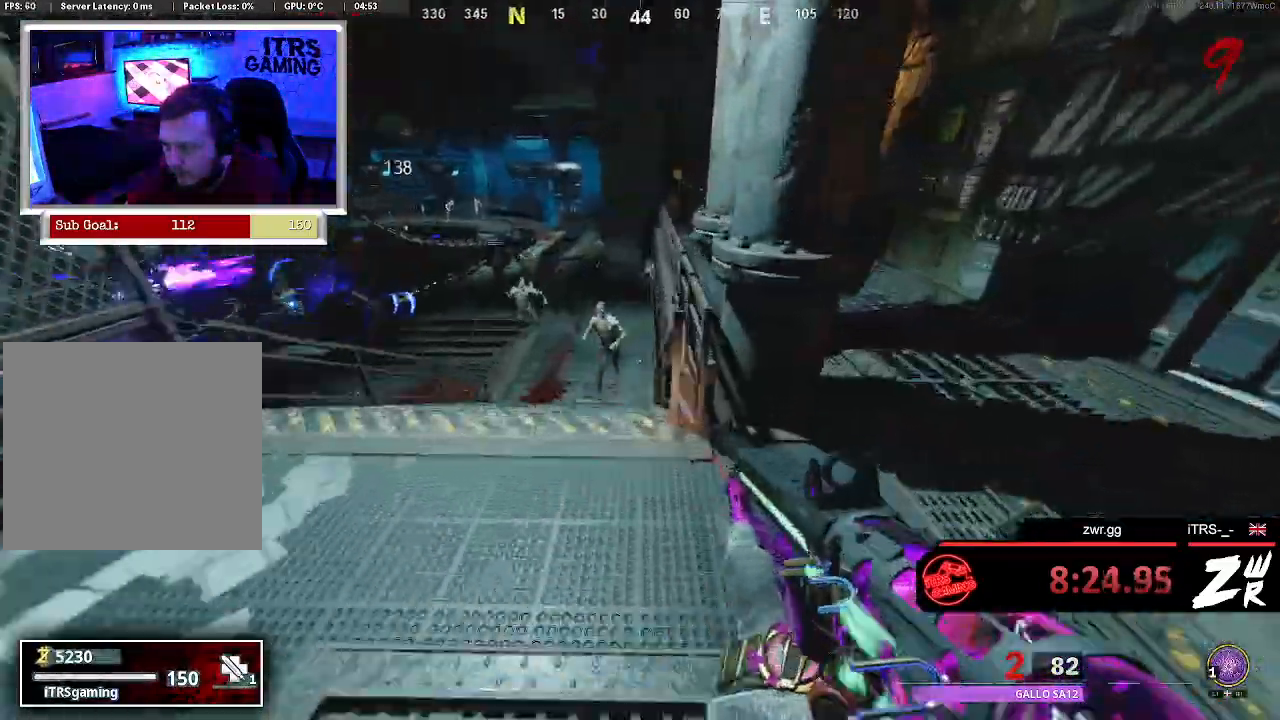
{"dt_ms": 500, "buttons": ["CROSS"], "left_stick": "up-left", "right_stick": "right", "button_events": [[467, "CROSS", "down"]]}
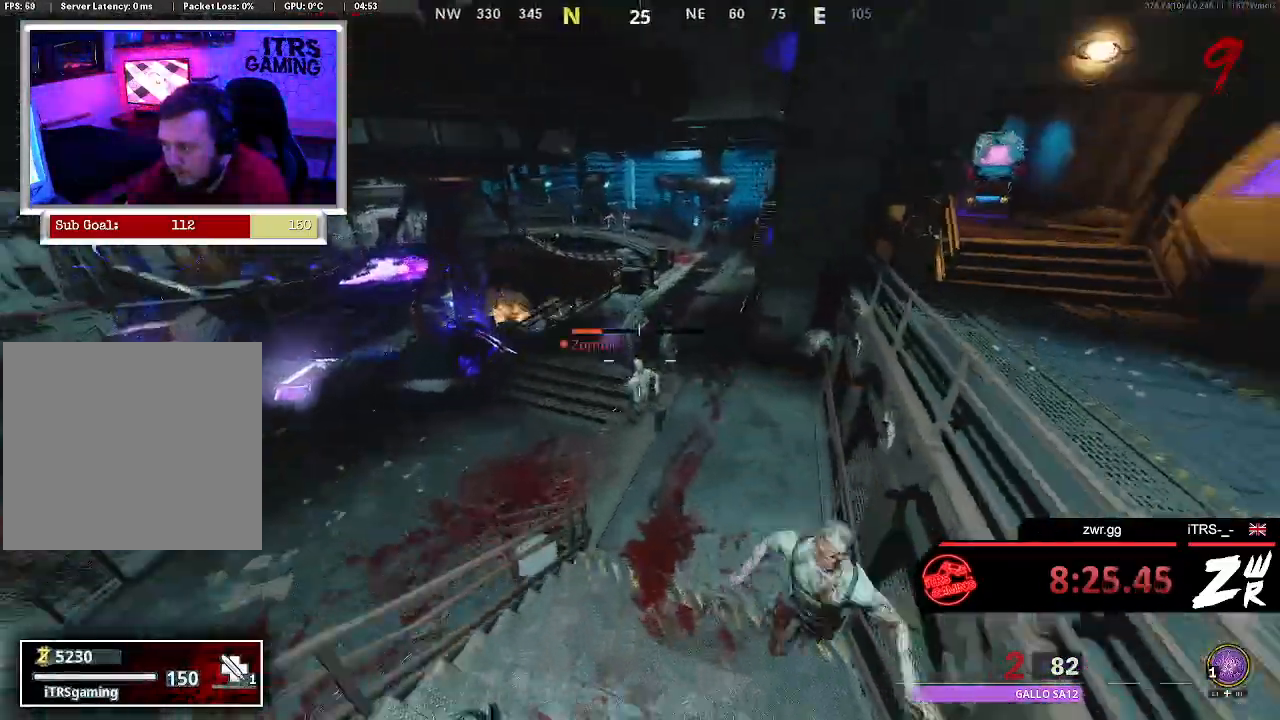
{"dt_ms": 1000, "buttons": [], "left_stick": "left", "right_stick": "left", "button_events": [[133, "CROSS", "up"]]}
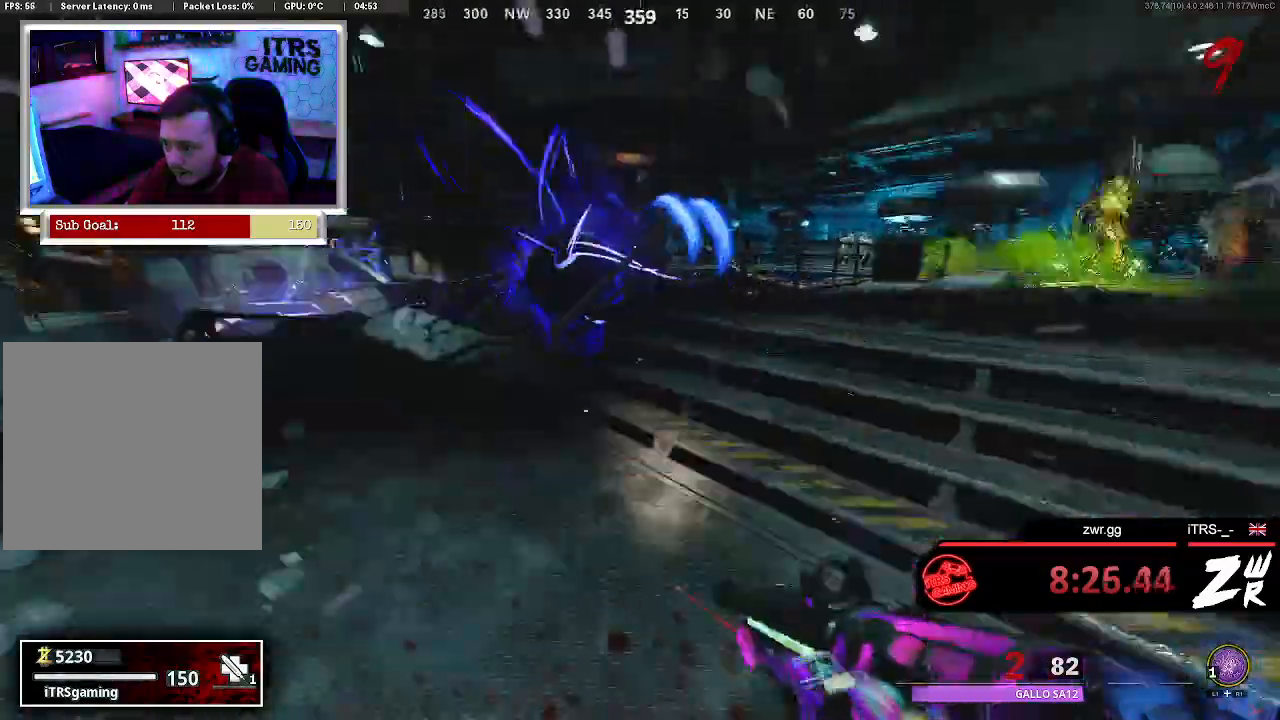
{"dt_ms": 500, "buttons": ["CROSS"], "left_stick": "up", "right_stick": "center", "button_events": [[67, "L3", "down"], [167, "L3", "up"], [267, "CROSS", "down"], [433, "CROSS", "up"], [500, "CROSS", "down"]]}
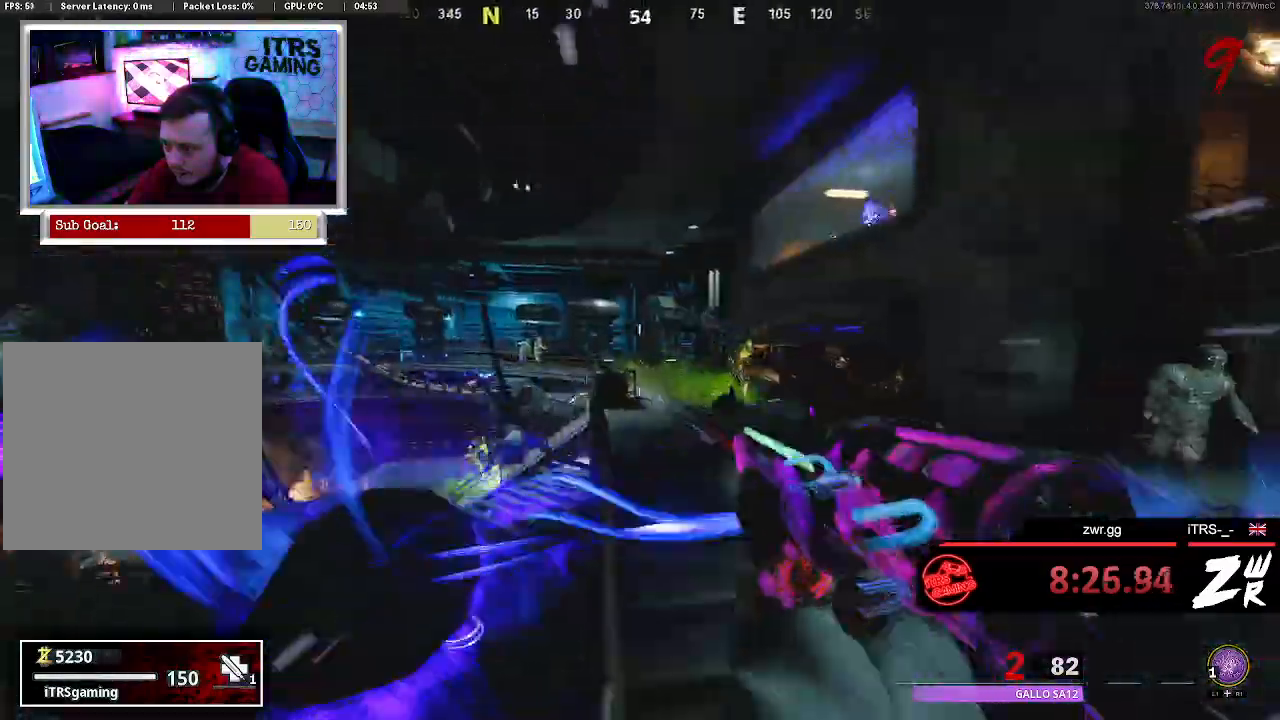
{"dt_ms": 1000, "buttons": [], "left_stick": "up-left", "right_stick": "center", "button_events": [[167, "CROSS", "up"]]}
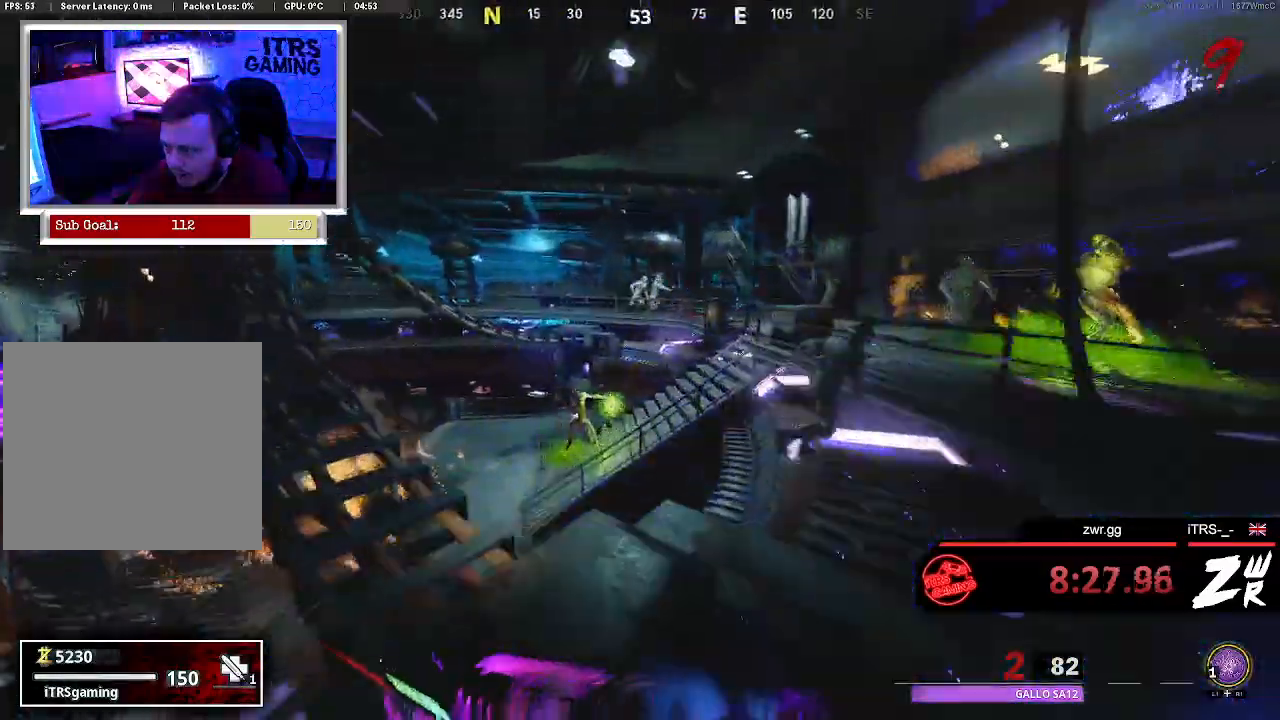
{"dt_ms": 1000, "buttons": [], "left_stick": "up-left", "right_stick": "left", "button_events": []}